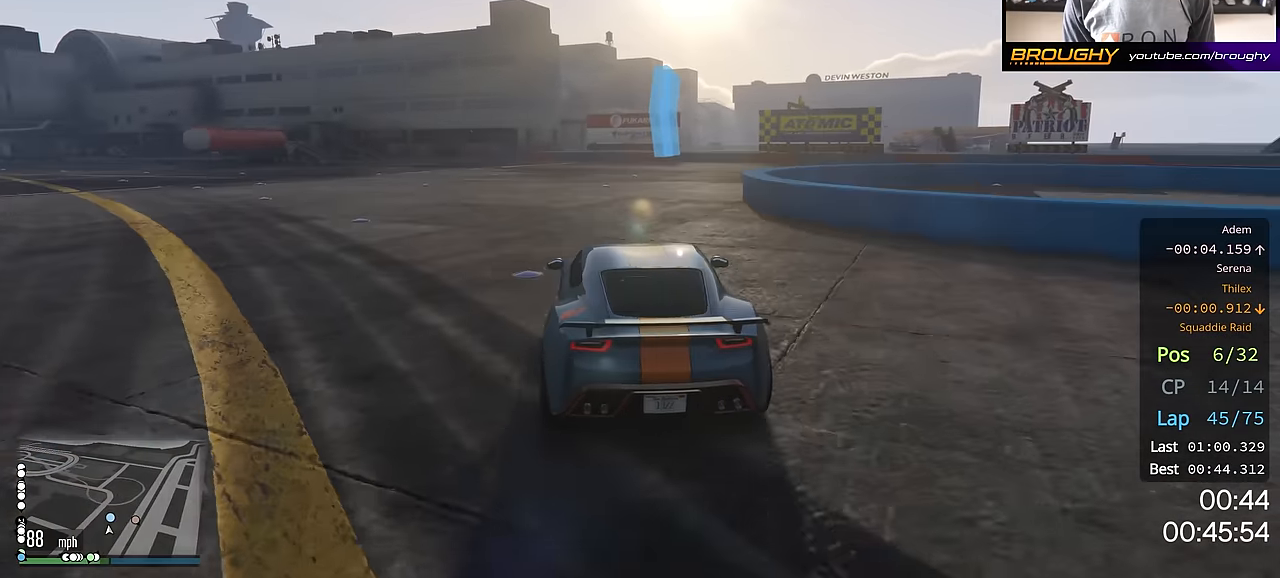
Gameplay with a controller (Xbox layout); each line is a JSON object with the inputs held at the frame after it. "events" lists button and stick changes between this image and that frame as [ms after this image, input, new state], when the widget could be followed in between.
{"buttons": [], "left_stick": "right", "right_stick": "center", "events": [[501, "L2", "up"]]}
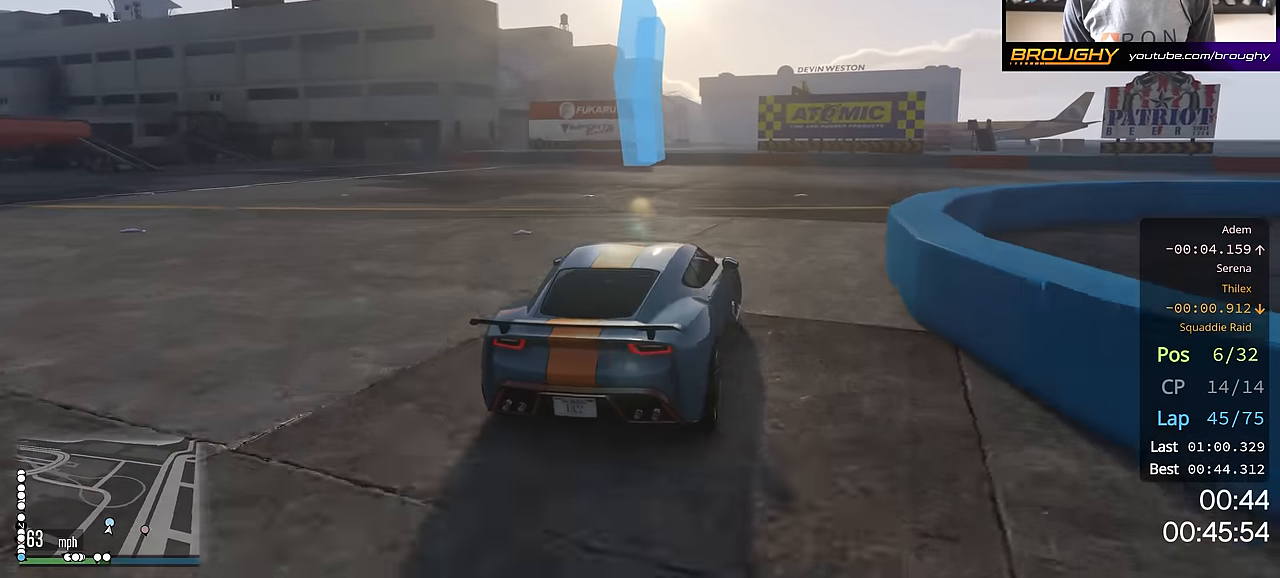
{"buttons": [], "left_stick": "right", "right_stick": "center", "events": []}
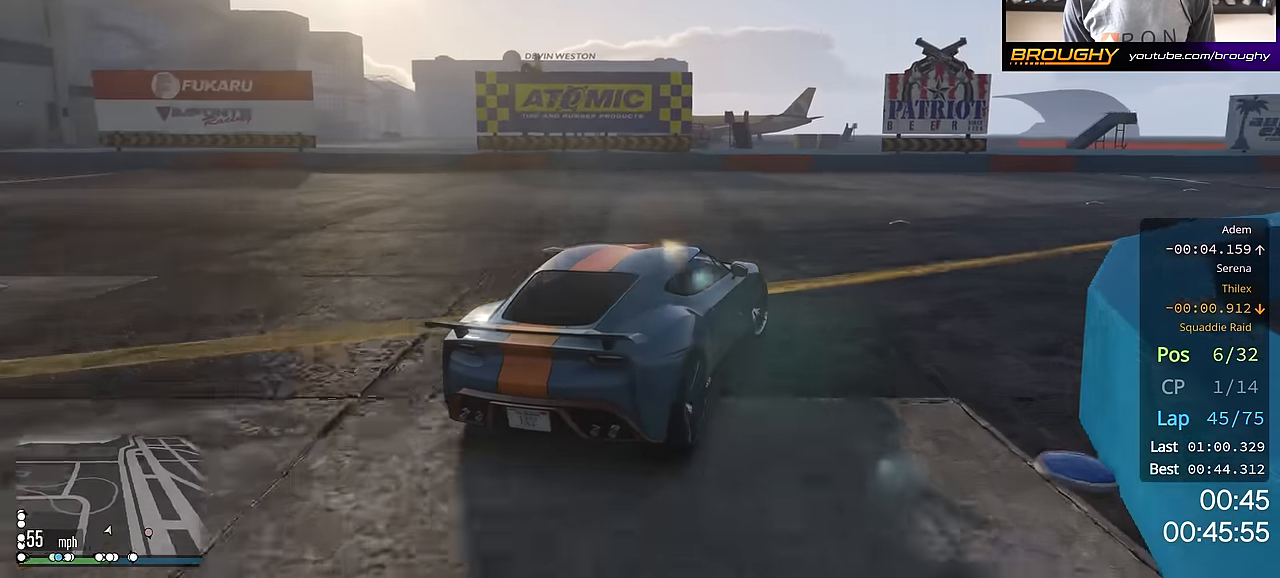
{"buttons": ["R2"], "left_stick": "right", "right_stick": "center", "events": [[201, "R2", "down"], [417, "left_stick", "center"], [484, "left_stick", "right"]]}
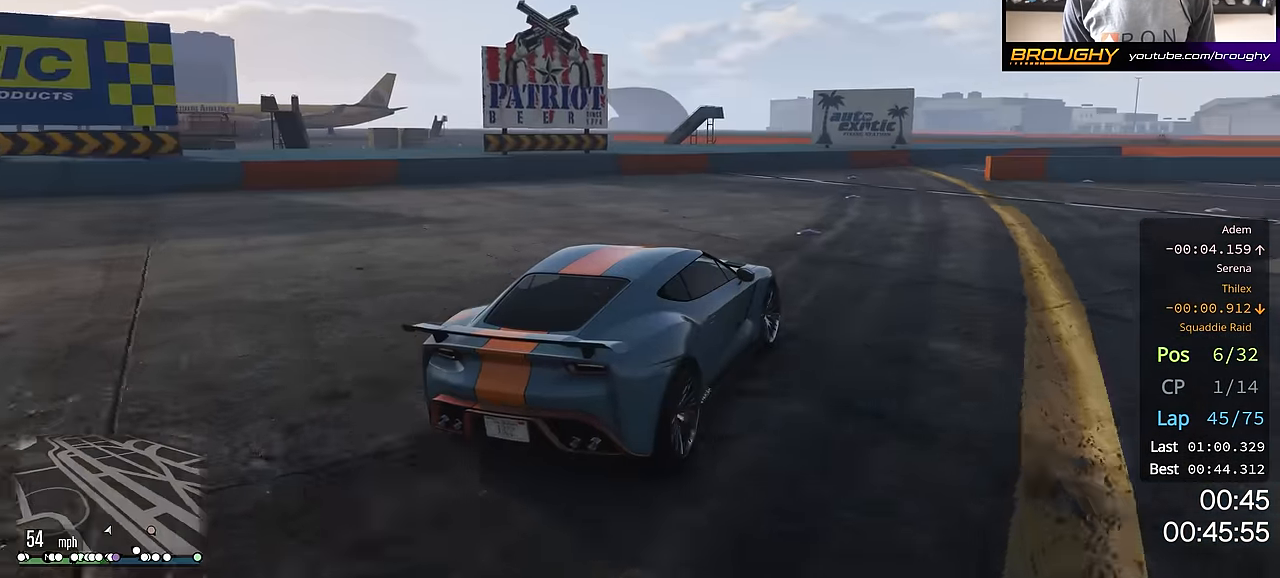
{"buttons": ["R2"], "left_stick": "right", "right_stick": "center", "events": []}
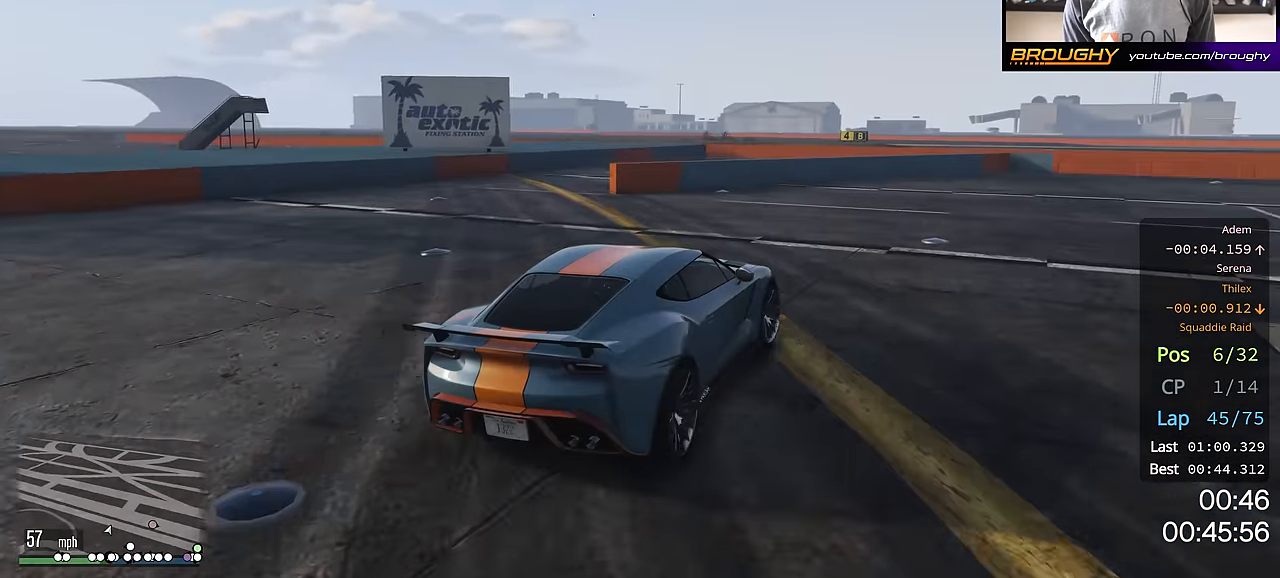
{"buttons": ["R2"], "left_stick": "right", "right_stick": "center", "events": [[84, "left_stick", "down-right"], [201, "left_stick", "right"]]}
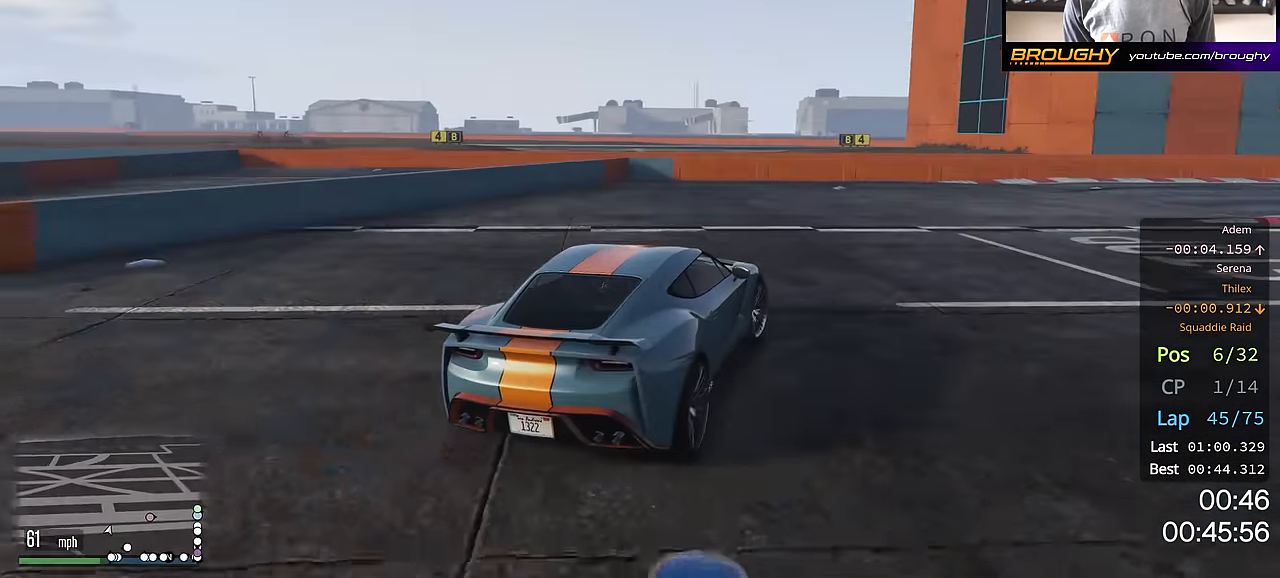
{"buttons": ["R2"], "left_stick": "right", "right_stick": "center", "events": []}
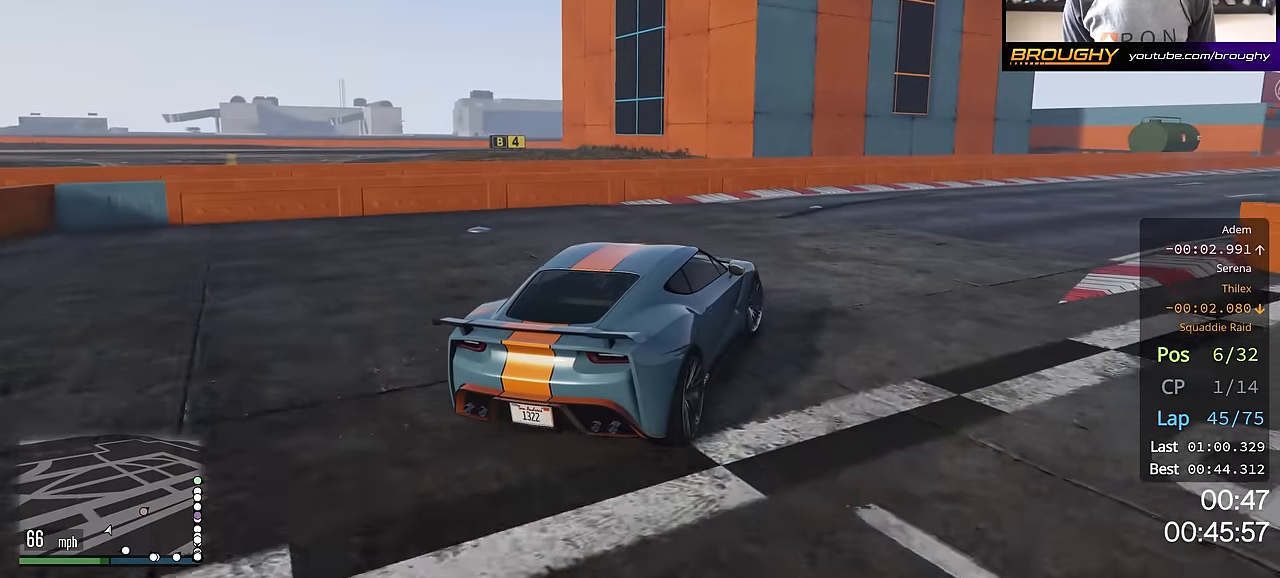
{"buttons": ["R2"], "left_stick": "center", "right_stick": "center", "events": [[434, "left_stick", "center"]]}
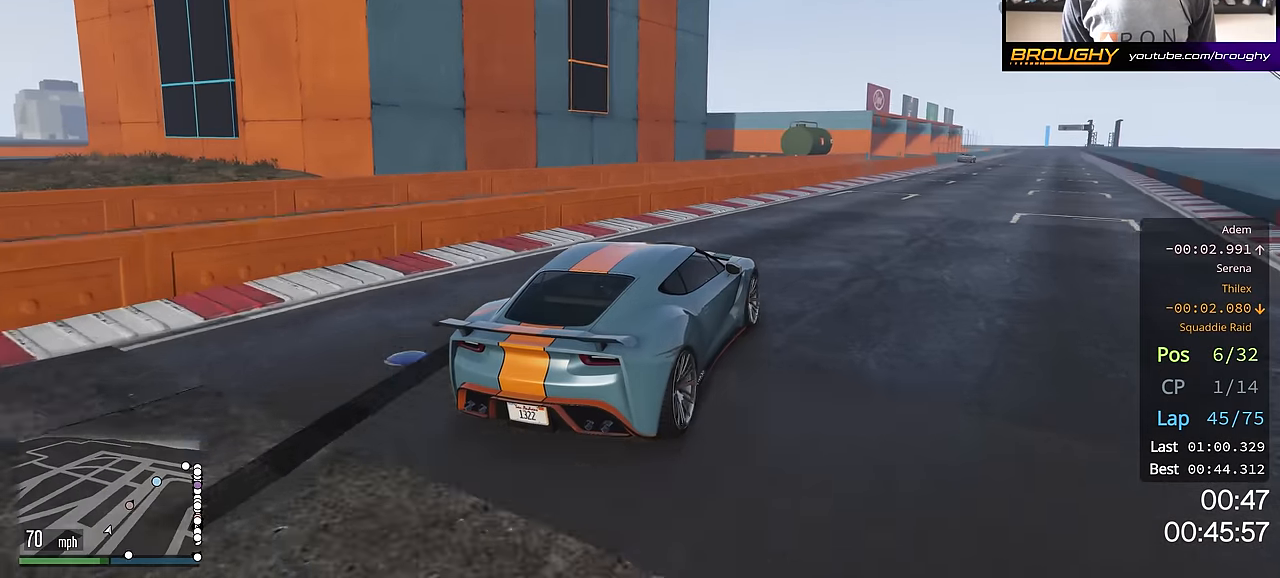
{"buttons": ["R2"], "left_stick": "center", "right_stick": "center", "events": [[50, "left_stick", "right"], [217, "left_stick", "center"]]}
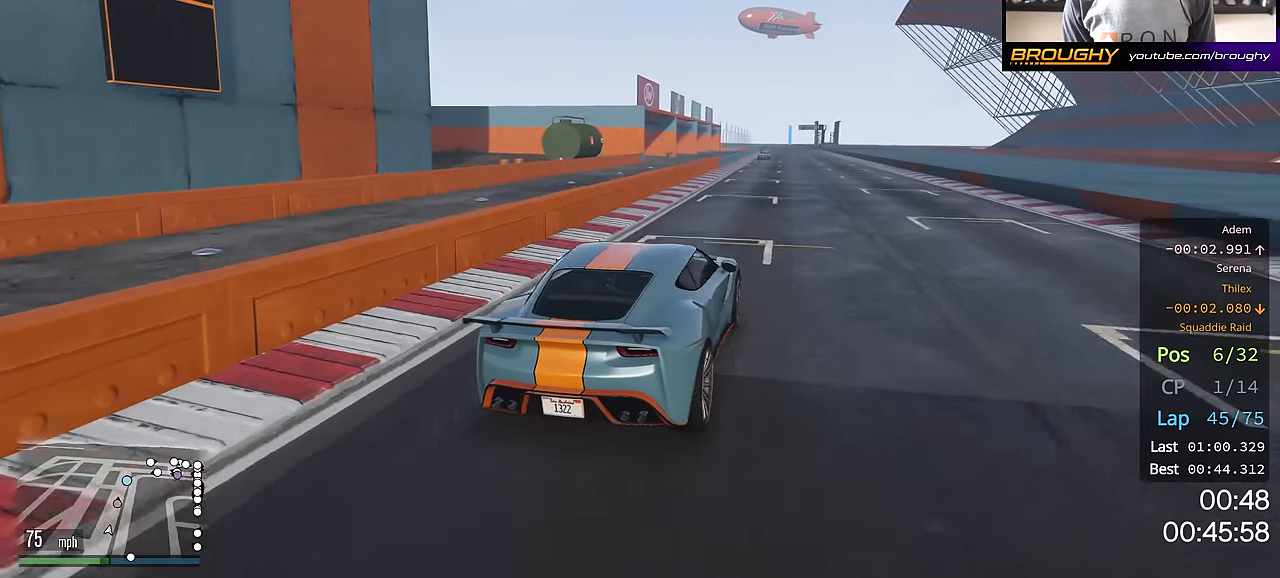
{"buttons": ["R2"], "left_stick": "center", "right_stick": "center", "events": []}
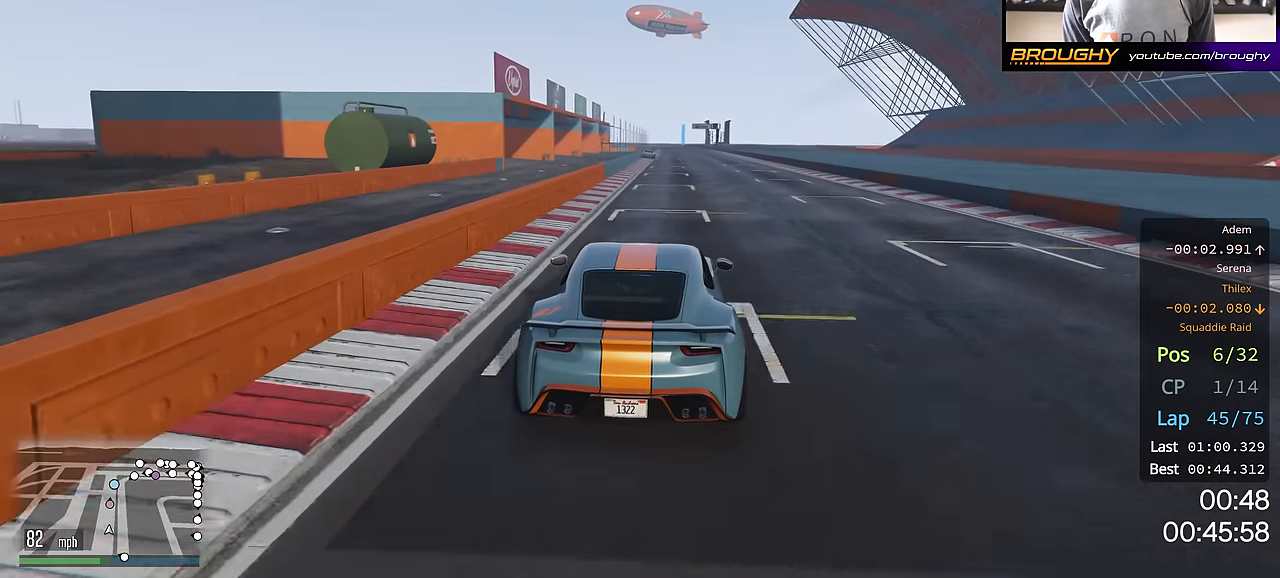
{"buttons": ["R2"], "left_stick": "center", "right_stick": "center", "events": []}
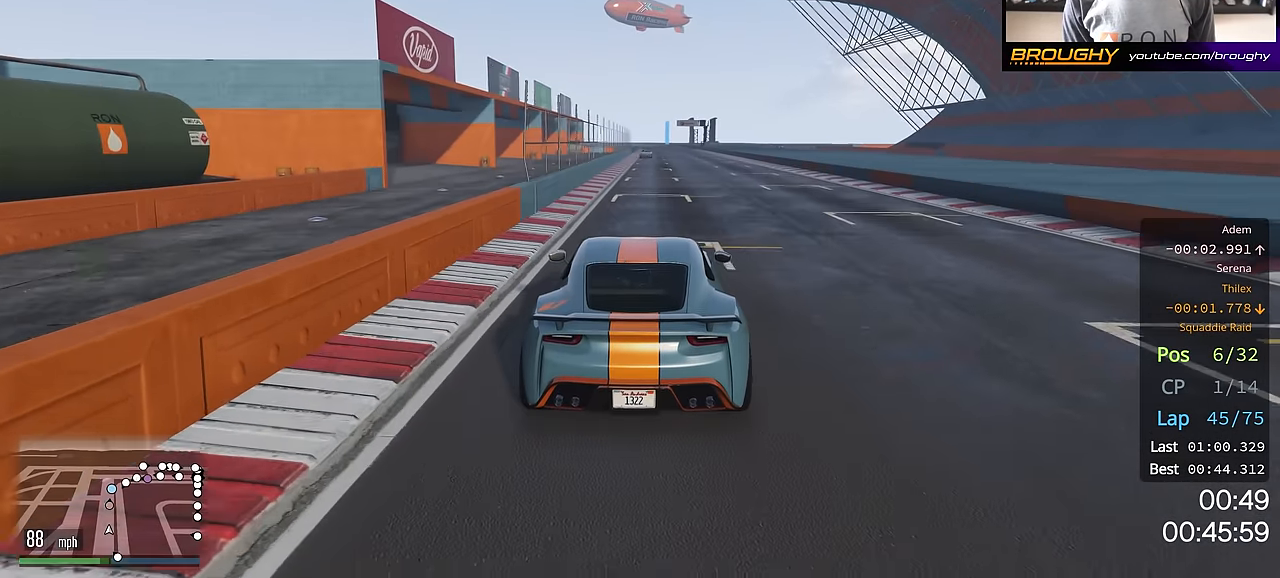
{"buttons": ["R2"], "left_stick": "center", "right_stick": "center", "events": []}
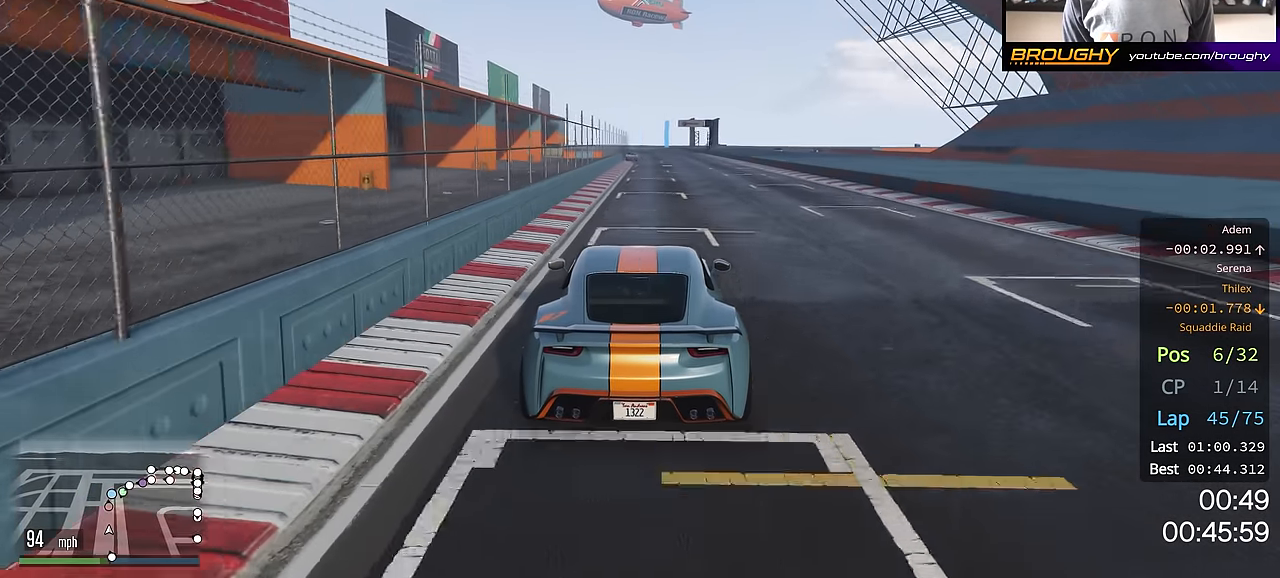
{"buttons": ["R2"], "left_stick": "center", "right_stick": "center", "events": [[34, "left_stick", "right"], [167, "left_stick", "center"]]}
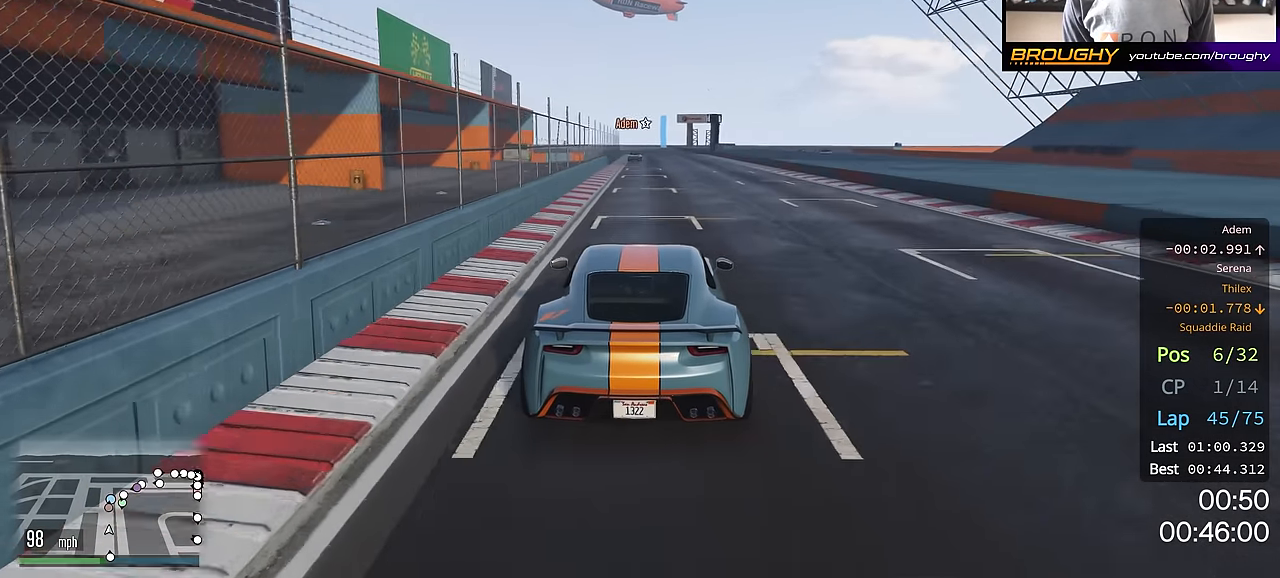
{"buttons": ["R2"], "left_stick": "center", "right_stick": "center", "events": []}
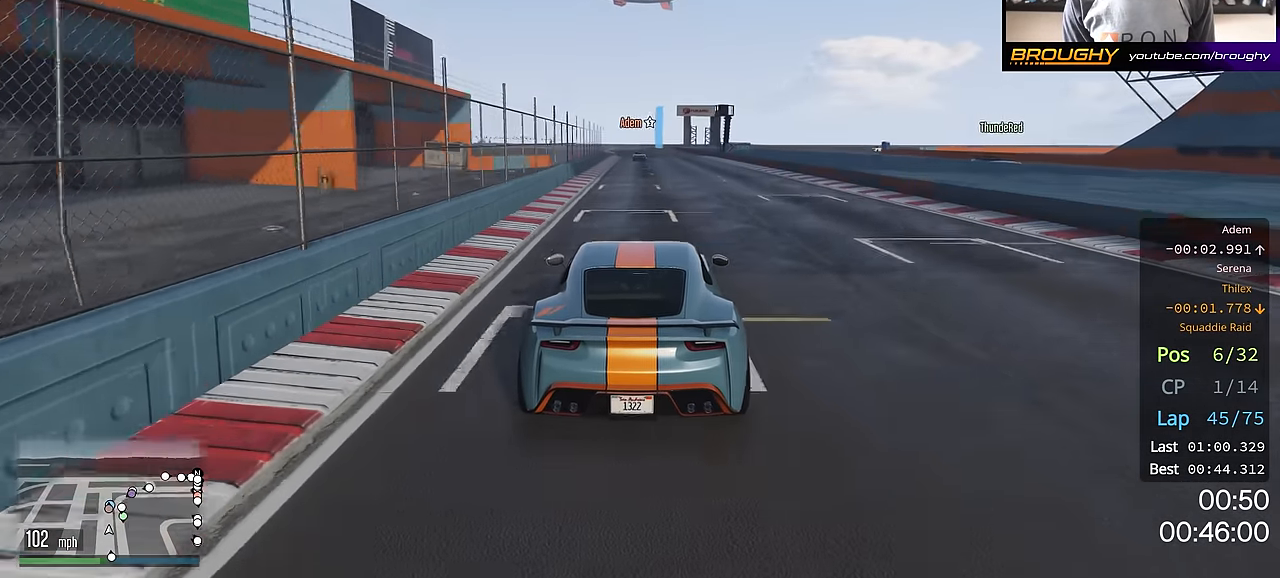
{"buttons": ["R2"], "left_stick": "center", "right_stick": "center", "events": []}
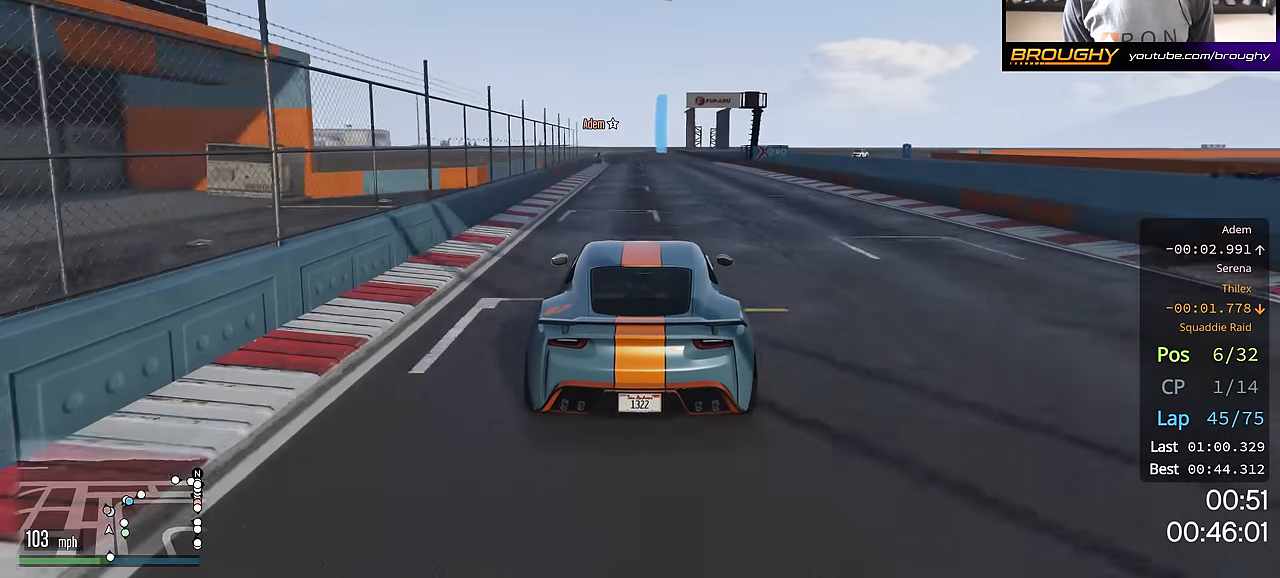
{"buttons": ["R2"], "left_stick": "center", "right_stick": "center", "events": [[384, "left_stick", "up-left"], [467, "left_stick", "center"]]}
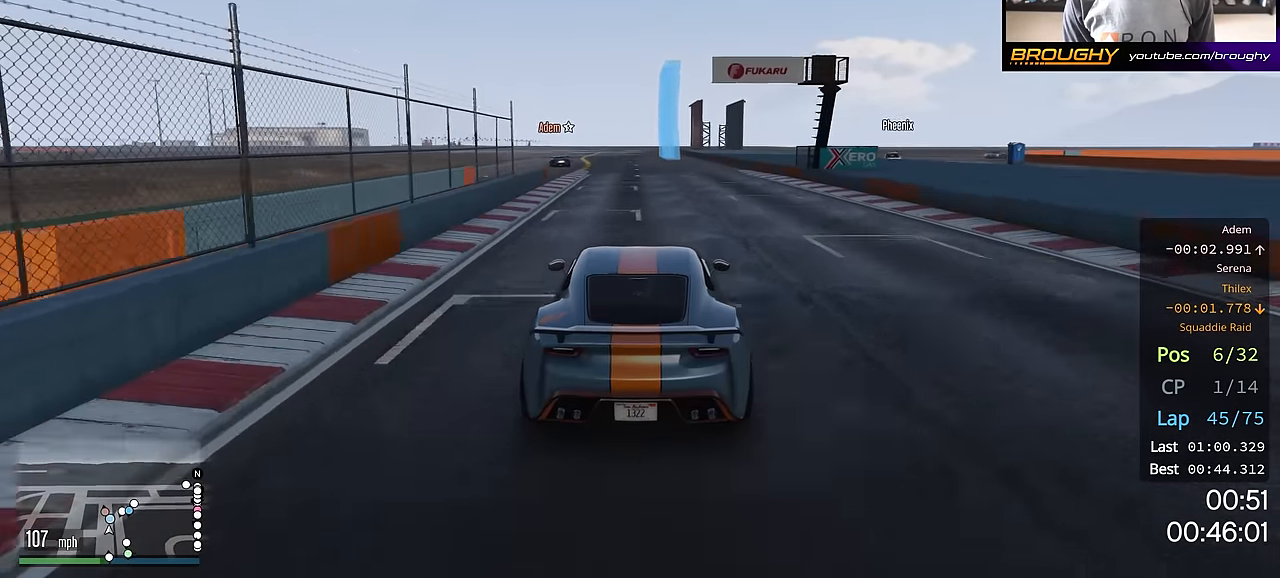
{"buttons": ["R2"], "left_stick": "up-left", "right_stick": "center", "events": [[117, "left_stick", "up-left"], [267, "left_stick", "center"], [384, "left_stick", "up-left"]]}
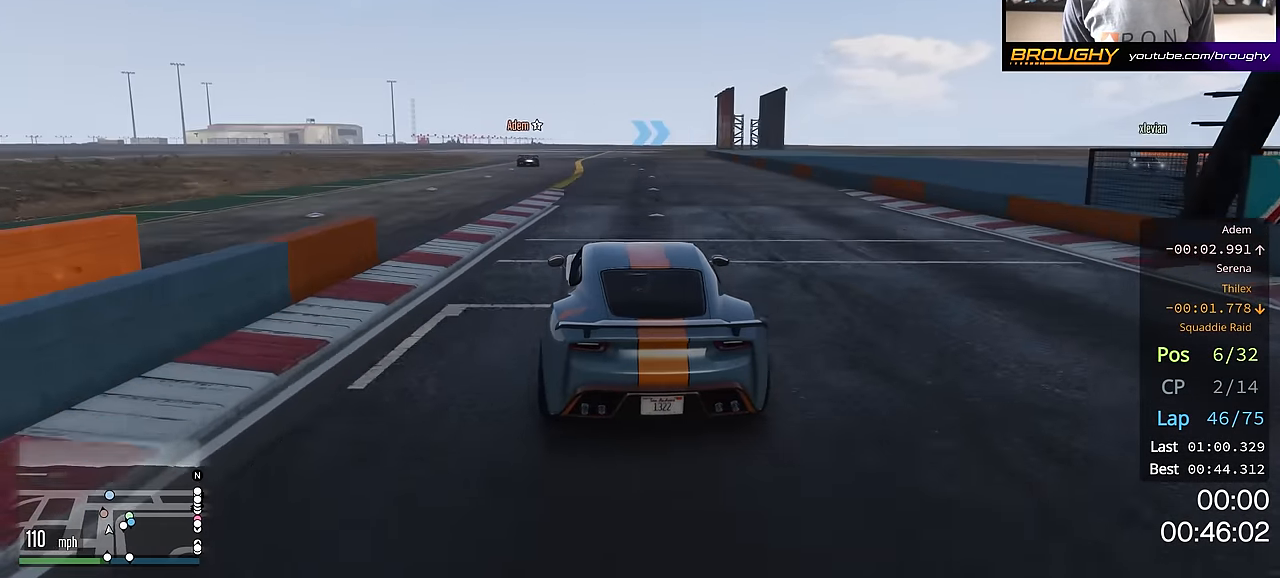
{"buttons": ["R2"], "left_stick": "center", "right_stick": "center", "events": [[33, "left_stick", "center"], [350, "left_stick", "up-left"], [484, "left_stick", "center"]]}
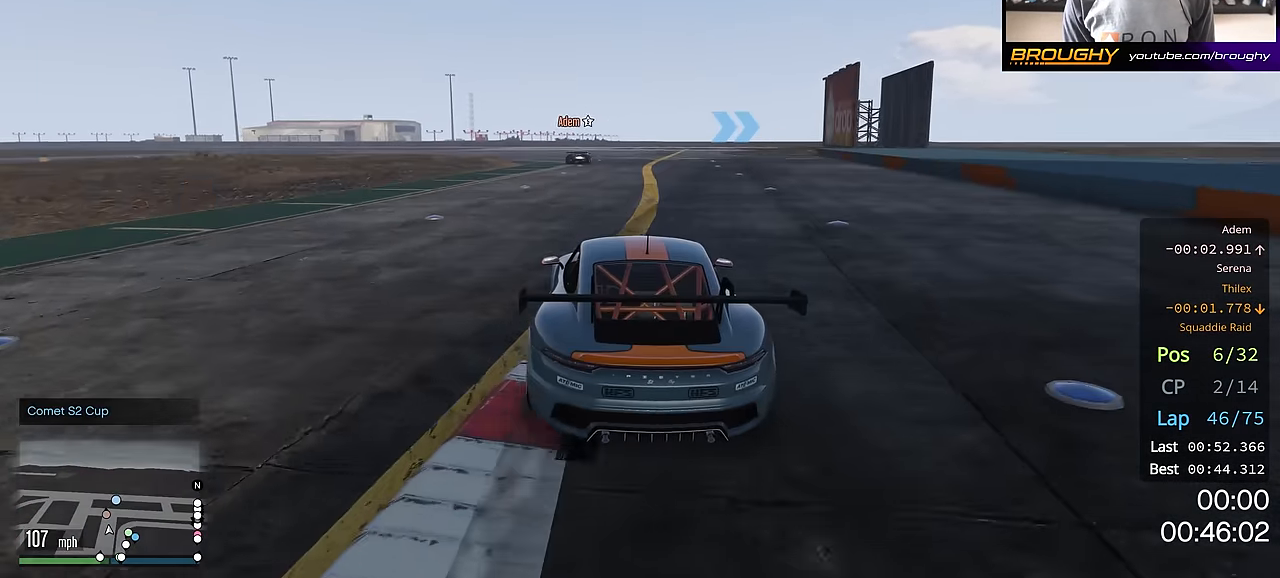
{"buttons": ["R2"], "left_stick": "right", "right_stick": "center", "events": [[468, "left_stick", "right"]]}
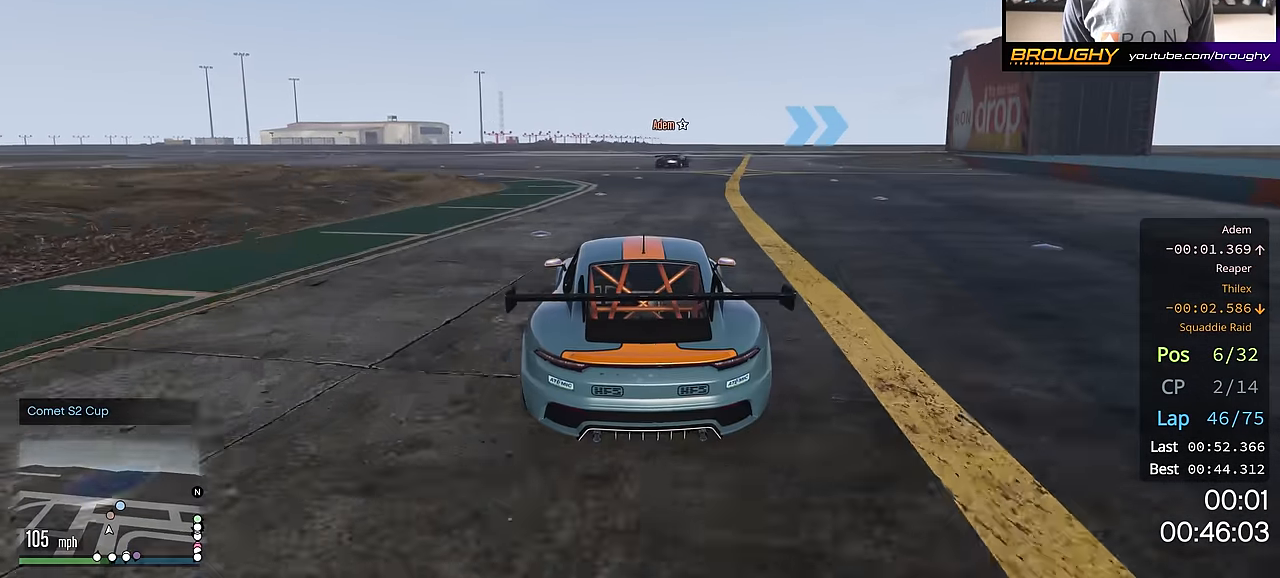
{"buttons": ["R2"], "left_stick": "down-right", "right_stick": "center", "events": [[117, "left_stick", "center"], [300, "left_stick", "right"], [450, "left_stick", "down-right"]]}
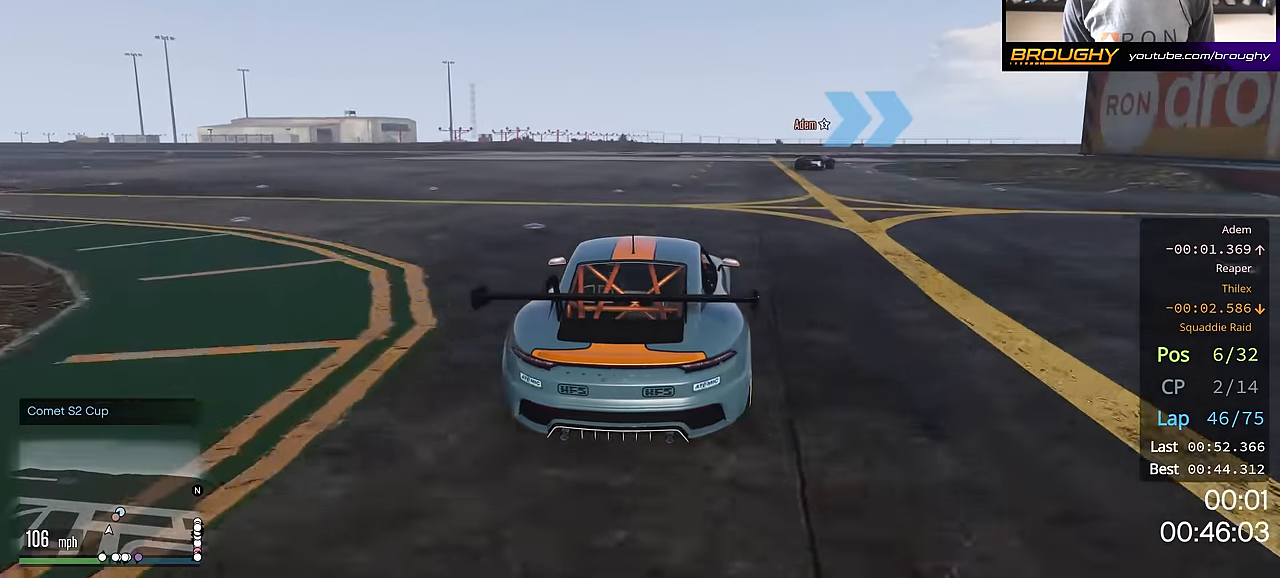
{"buttons": ["R2"], "left_stick": "down-right", "right_stick": "center", "events": [[67, "left_stick", "right"], [351, "left_stick", "down-right"]]}
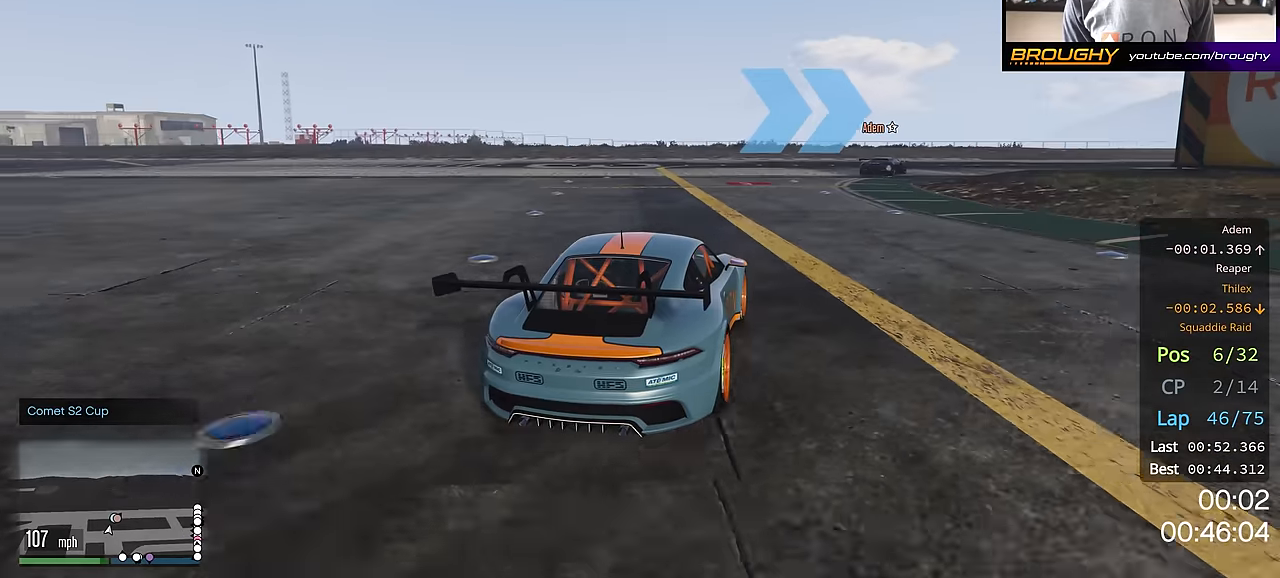
{"buttons": ["R2"], "left_stick": "center", "right_stick": "center", "events": [[400, "left_stick", "center"]]}
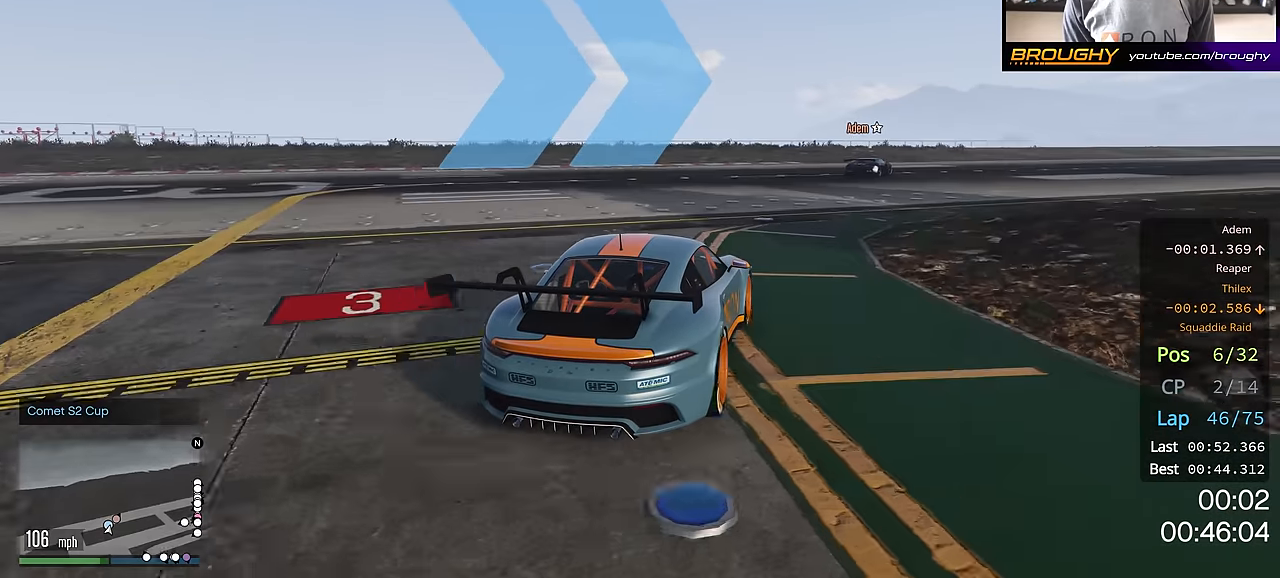
{"buttons": ["R2"], "left_stick": "down-right", "right_stick": "center", "events": [[34, "left_stick", "down-right"]]}
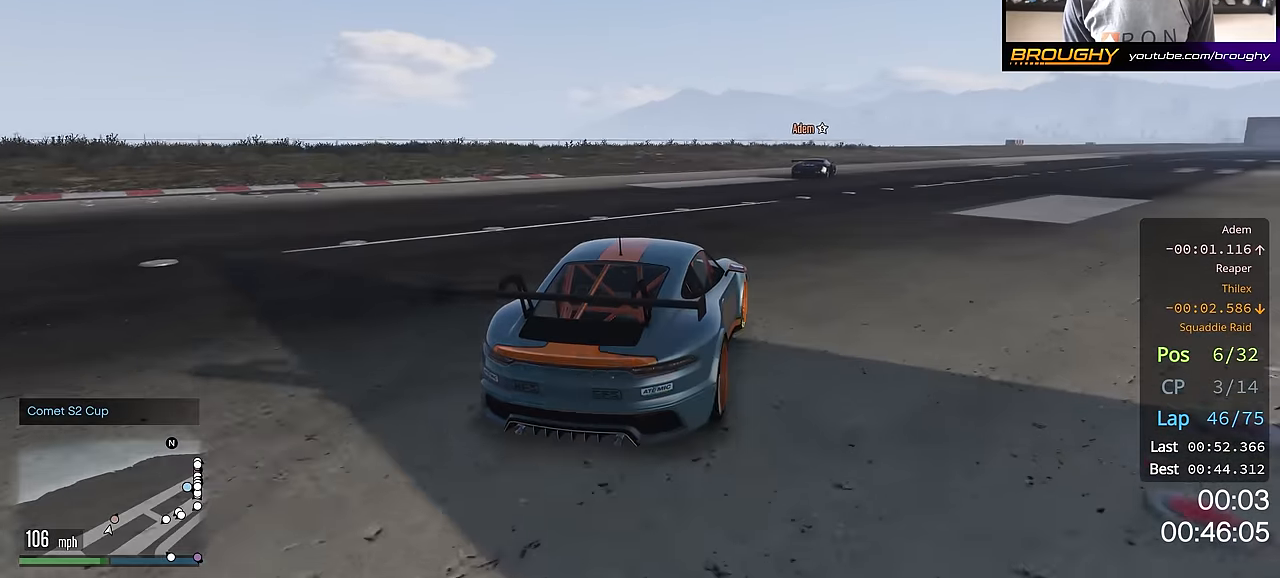
{"buttons": ["R2"], "left_stick": "down-right", "right_stick": "center", "events": []}
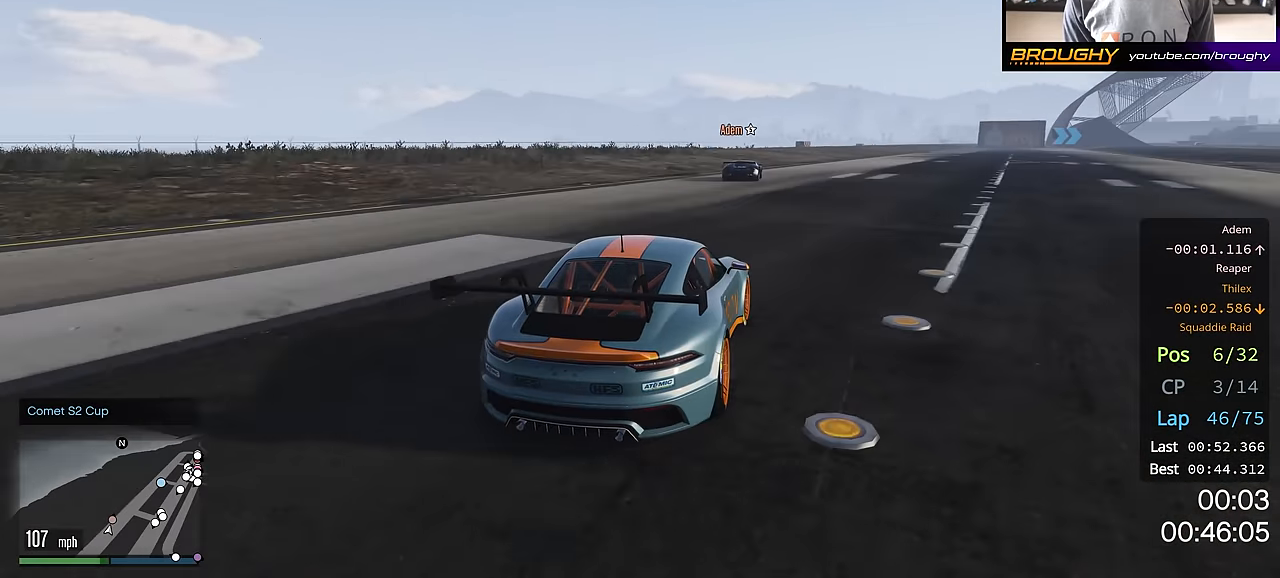
{"buttons": ["R2"], "left_stick": "center", "right_stick": "center", "events": [[333, "left_stick", "center"]]}
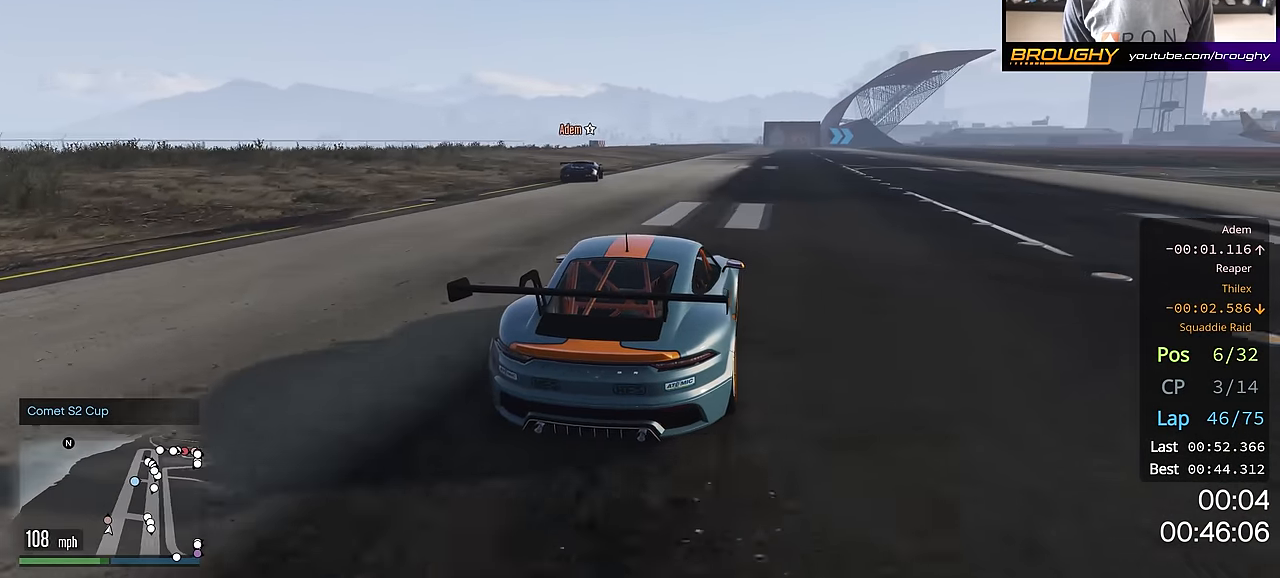
{"buttons": ["R2"], "left_stick": "center", "right_stick": "center", "events": []}
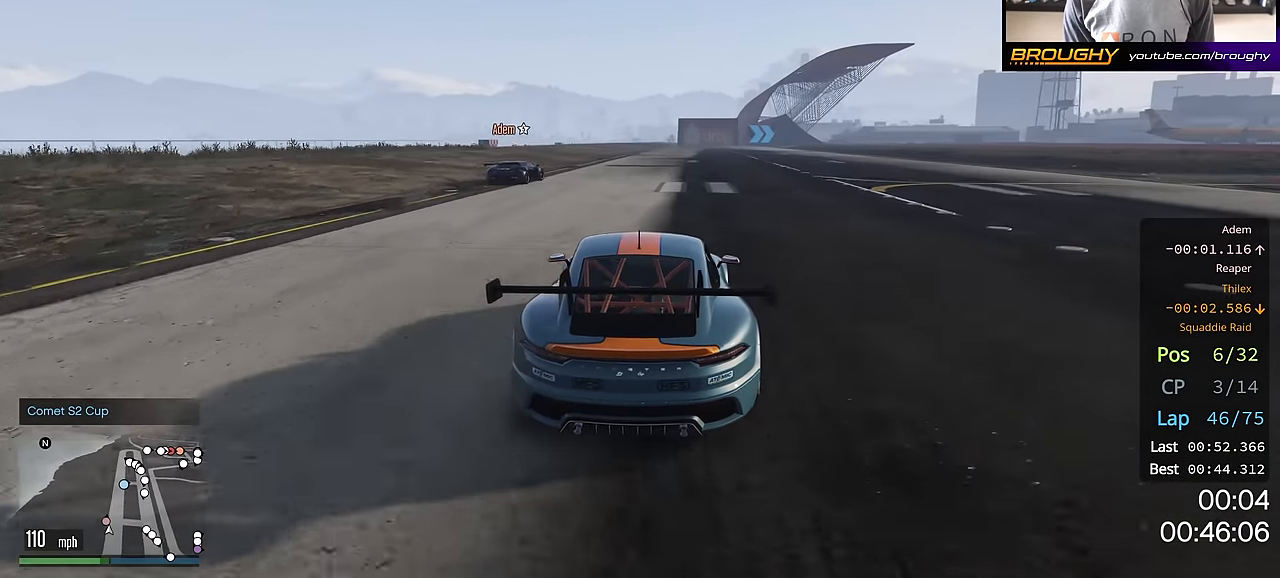
{"buttons": ["R2"], "left_stick": "center", "right_stick": "center", "events": []}
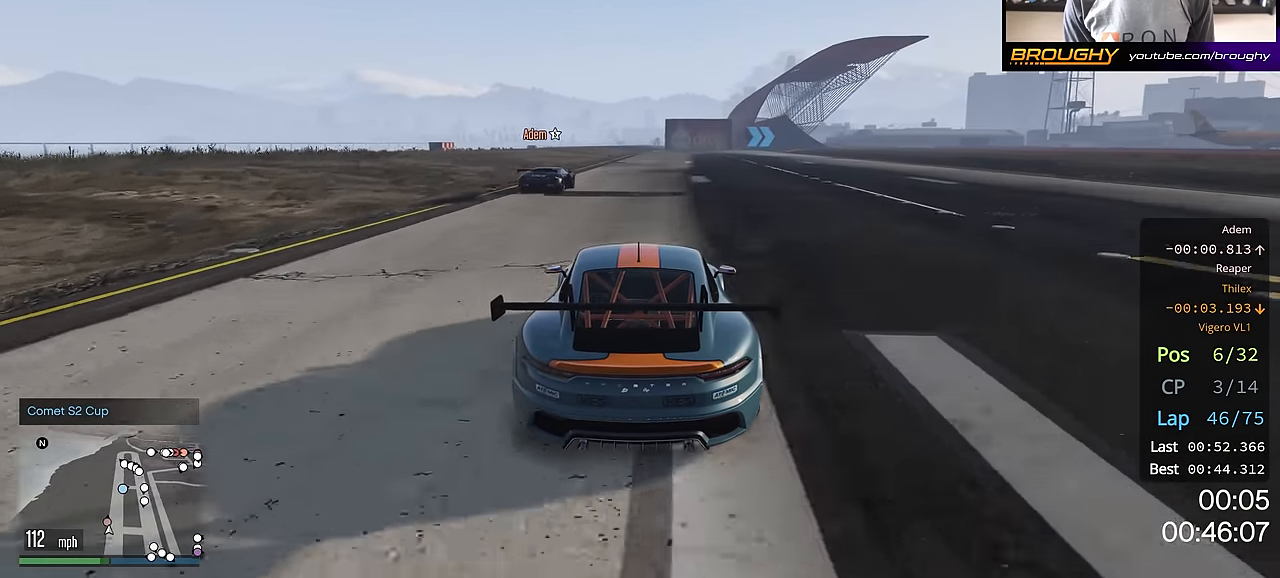
{"buttons": ["R2"], "left_stick": "center", "right_stick": "center", "events": []}
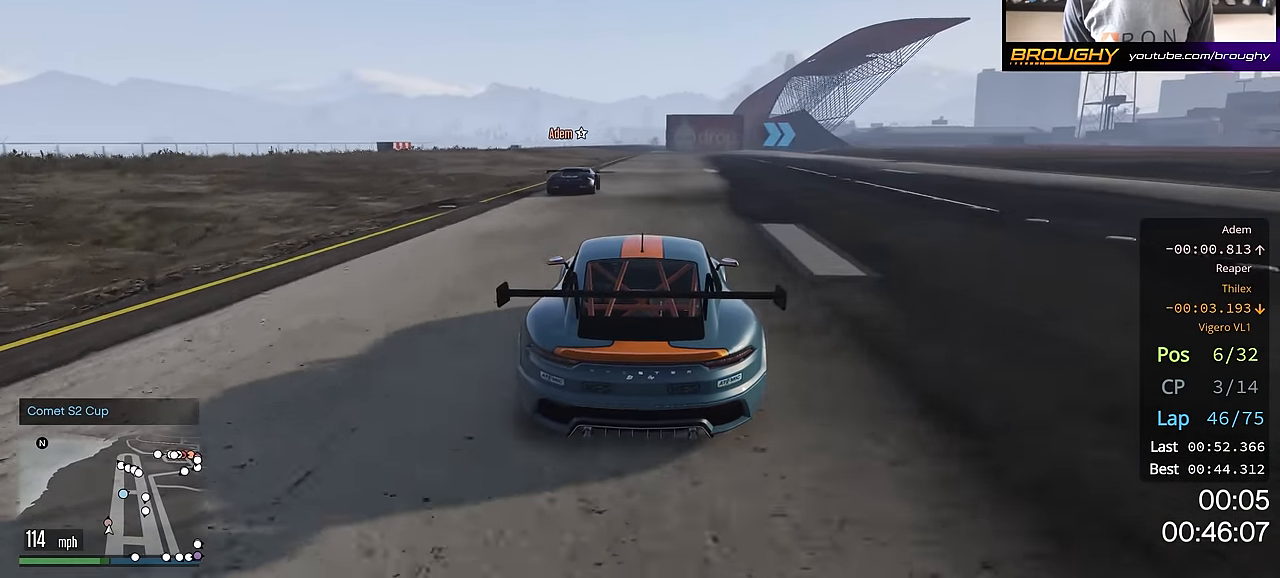
{"buttons": ["R2"], "left_stick": "center", "right_stick": "center", "events": [[300, "left_stick", "right"], [433, "left_stick", "center"]]}
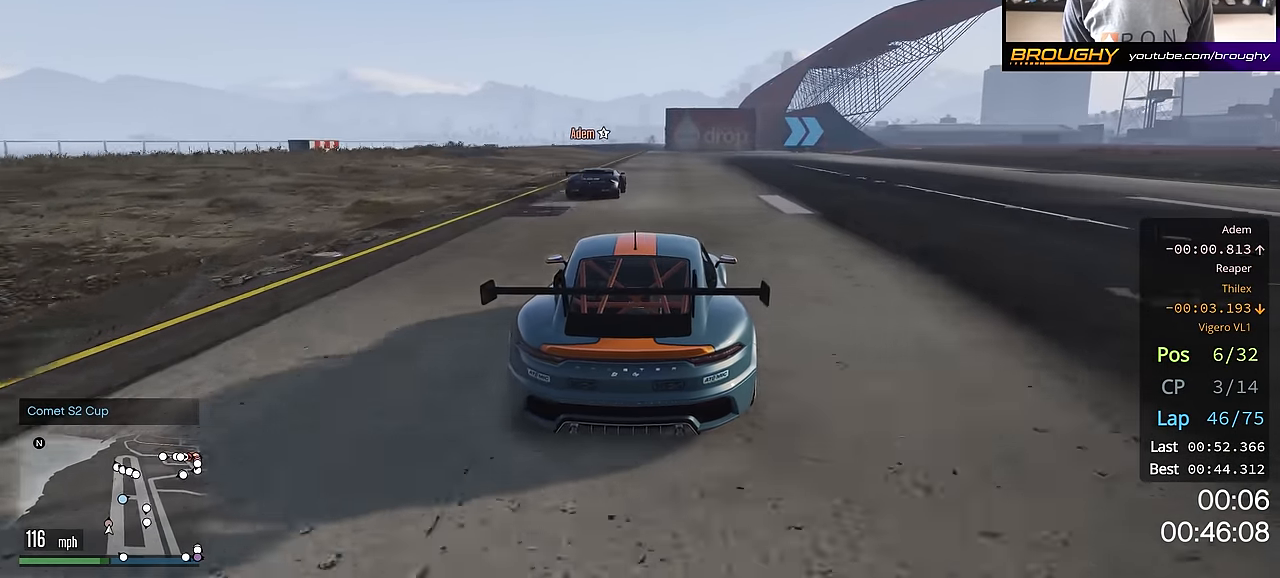
{"buttons": [], "left_stick": "center", "right_stick": "center", "events": [[501, "R2", "up"]]}
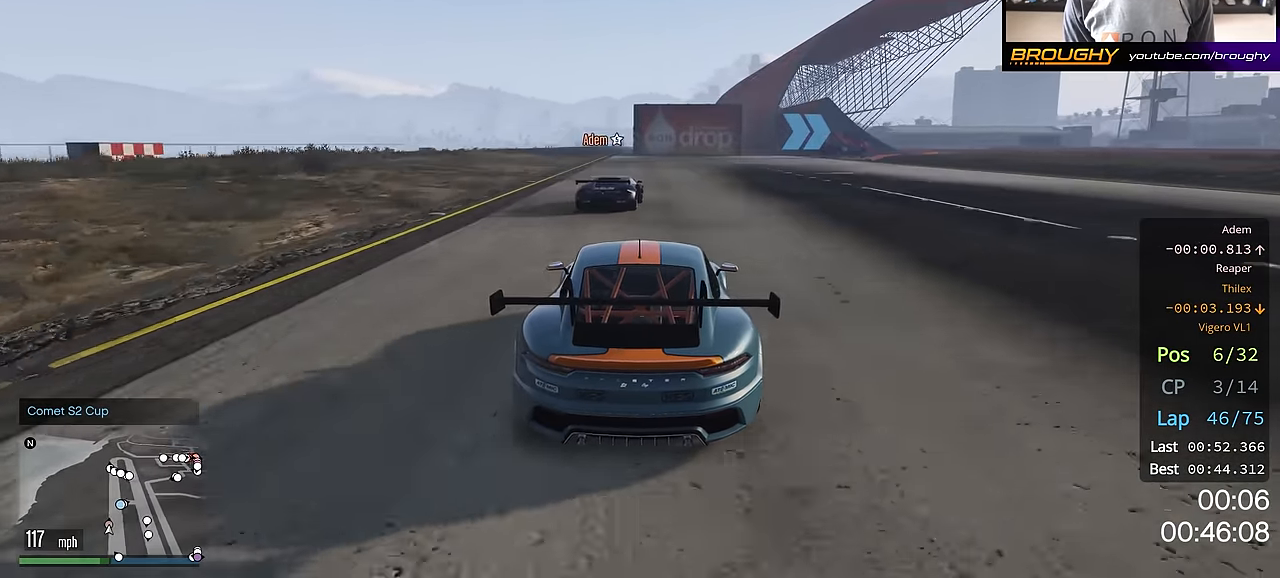
{"buttons": [], "left_stick": "right", "right_stick": "center", "events": [[66, "left_stick", "right"], [150, "left_stick", "down-right"], [333, "left_stick", "right"]]}